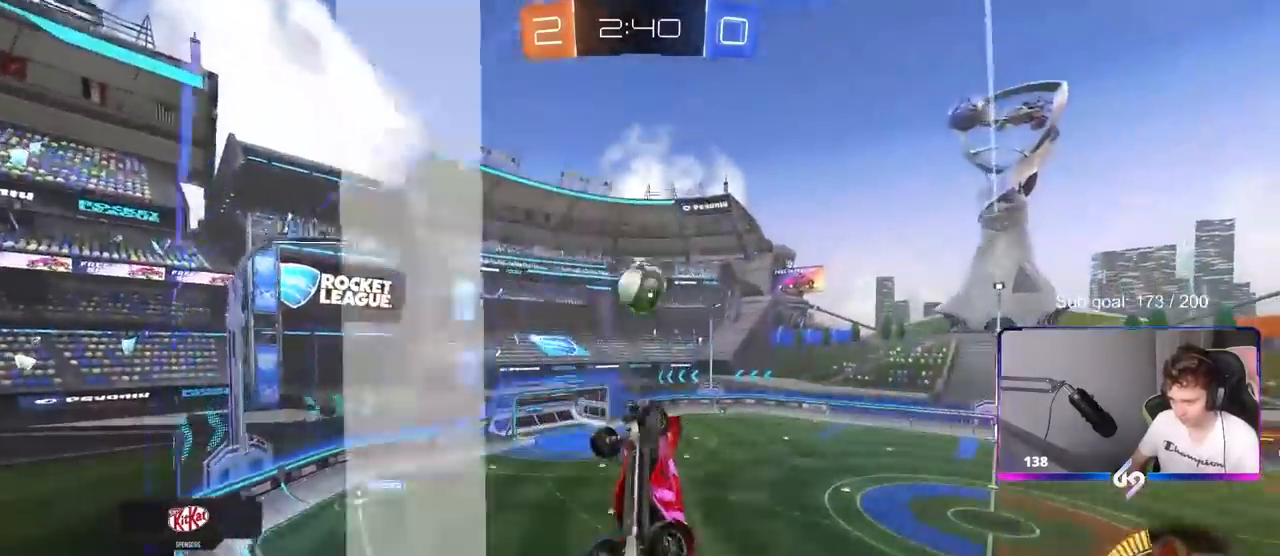
Gameplay with keyboard and mouse; each line is a JSON object with the keys and mouse buttons held at the frame after it. "events" lists presses ("down") and releases ("up") of "1", "2", "3", "4", "5", "a", "alt", "c", "caps_lock", "ctrl", "d", "e", "f", "g", "q", "r", "s", "shift", "space", "t", "tab", "v", "w", "x", "z", "mouse_left", "mouse_wheel" and "mouse_right" between this image and that frame as [ms after this image, input, new state], when the widget could be followed in between. "mouse_left", "mouse_wheel", "mouse_right" = the "left", "wheel", "right" buttons of the "mouse" list. No other keys are recorded. "wheel" means that the mouse wheel is clicked or scrolled. "mouse_move" is the direction in which the mouse moves at that frame (one of eight, or "still"), when it could be read.
{"keys": [], "mouse": [], "mouse_move": "still", "events": [[67, "a", "up"], [67, "d", "down"], [117, "s", "up"], [167, "shift", "down"], [267, "d", "up"], [267, "shift", "up"], [450, "mouse_left", "up"]]}
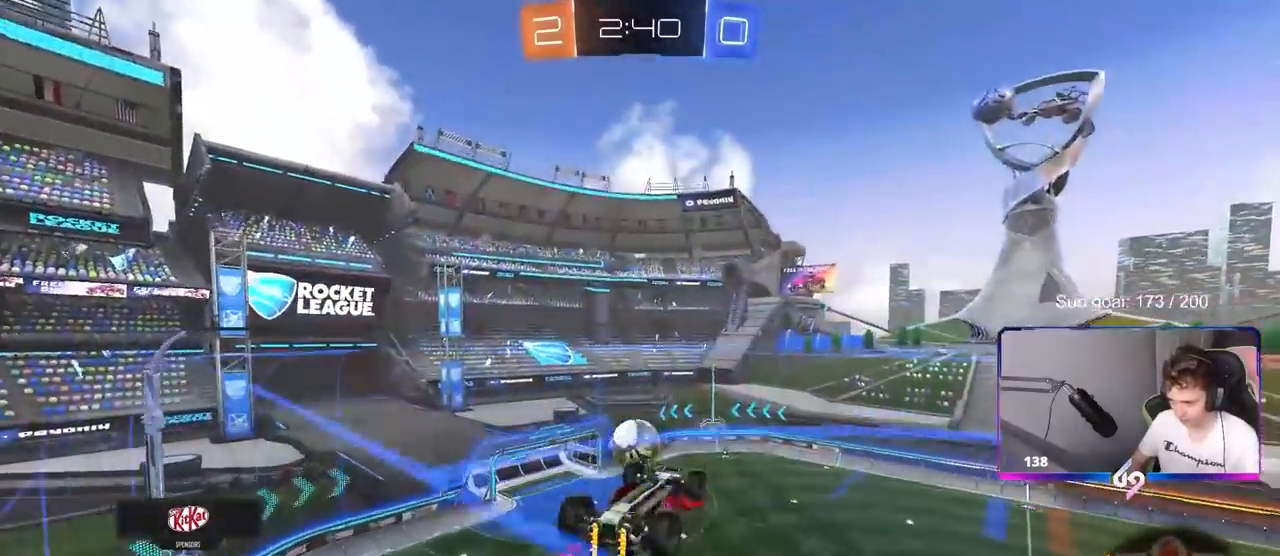
{"keys": ["a", "shift"], "mouse": ["left"], "mouse_move": "down-left", "events": [[33, "d", "down"], [233, "w", "down"], [267, "d", "up"], [367, "mouse_left", "down"], [417, "w", "up"], [467, "a", "down"], [467, "shift", "down"]]}
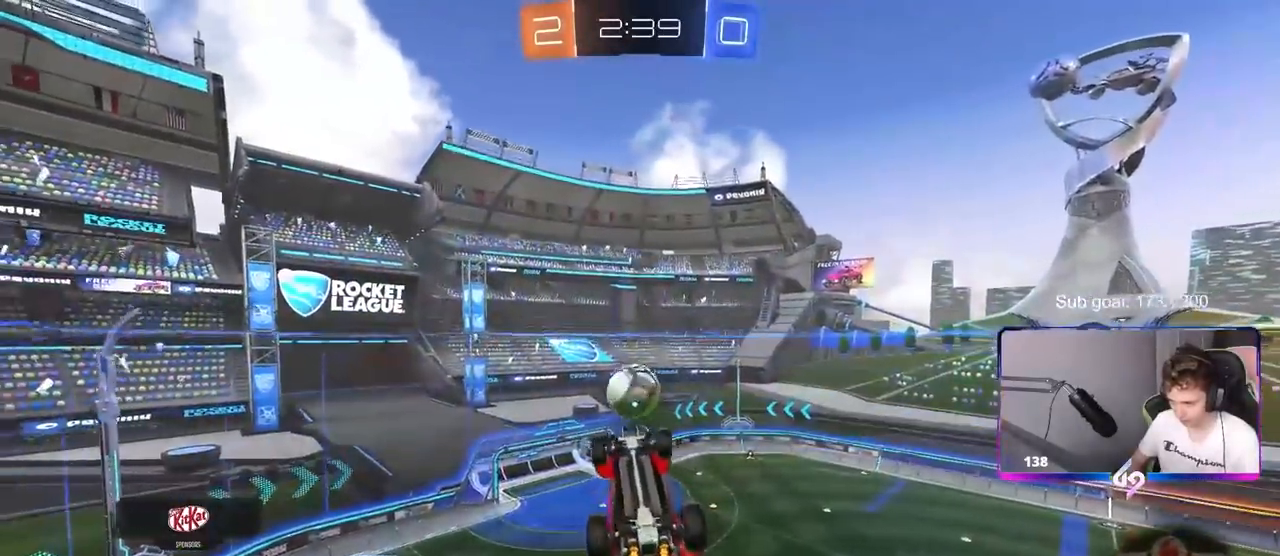
{"keys": ["a", "shift"], "mouse": [], "mouse_move": "still", "events": [[50, "w", "down"], [150, "w", "up"], [250, "s", "down"], [383, "mouse_left", "up"], [433, "s", "up"]]}
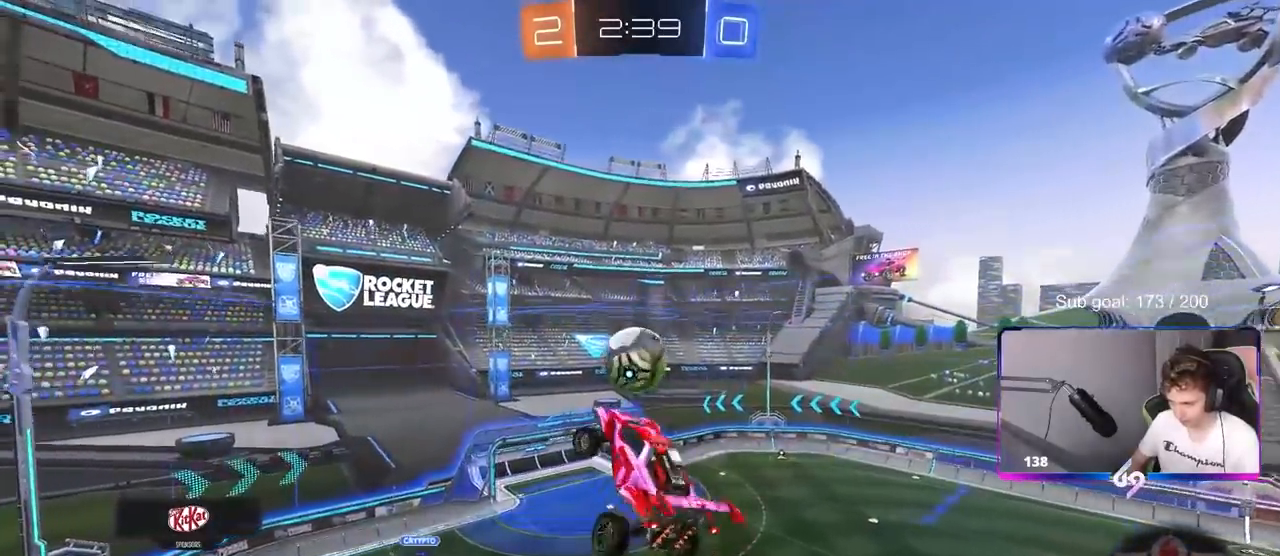
{"keys": [], "mouse": [], "mouse_move": "still", "events": [[33, "mouse_left", "down"], [33, "shift", "up"], [67, "w", "down"], [167, "a", "up"], [167, "d", "down"], [167, "shift", "down"], [167, "w", "up"], [217, "shift", "up"], [250, "mouse_left", "up"], [367, "d", "up"]]}
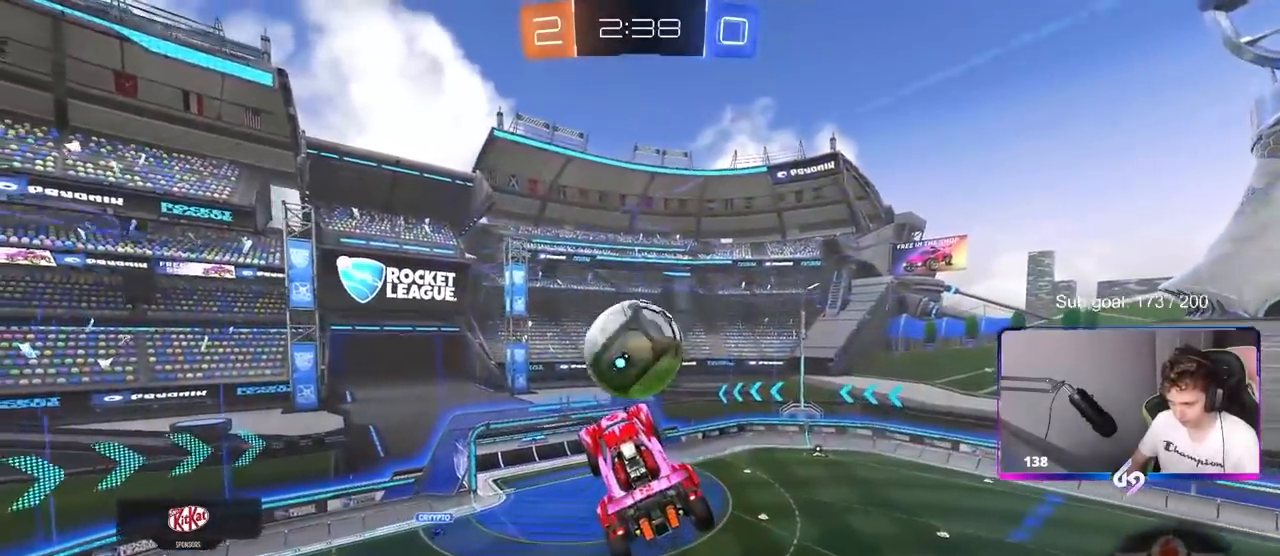
{"keys": ["a", "shift"], "mouse": [], "mouse_move": "down-left", "events": [[233, "a", "down"], [233, "shift", "down"], [317, "mouse_left", "down"], [417, "mouse_left", "up"]]}
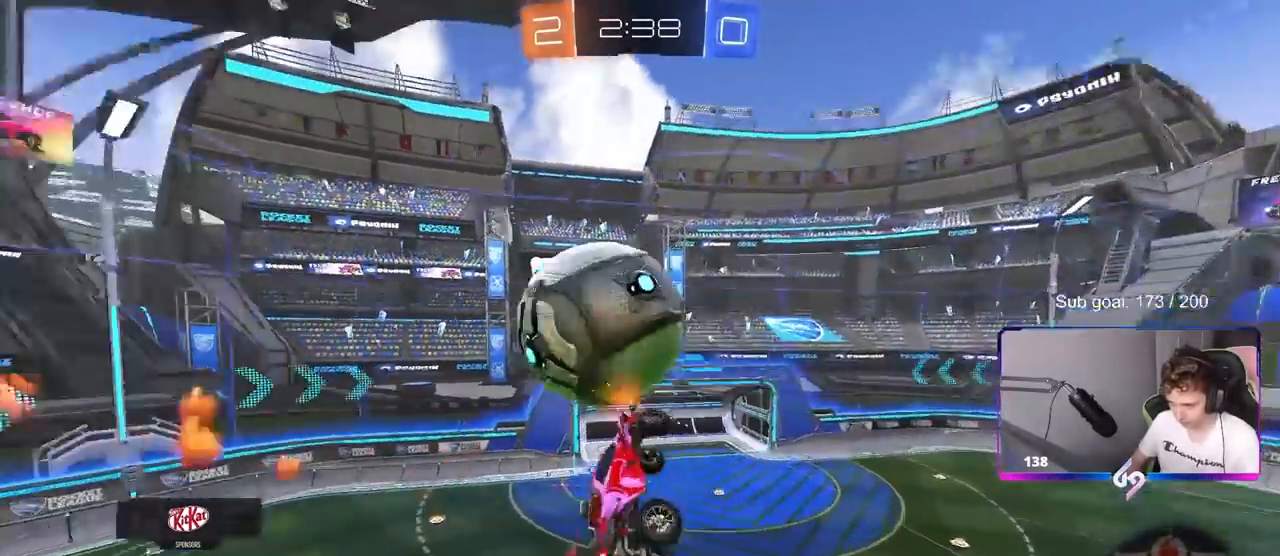
{"keys": ["a"], "mouse": ["left"], "mouse_move": "right", "events": [[17, "mouse_left", "down"], [67, "s", "down"], [283, "s", "up"], [283, "shift", "up"]]}
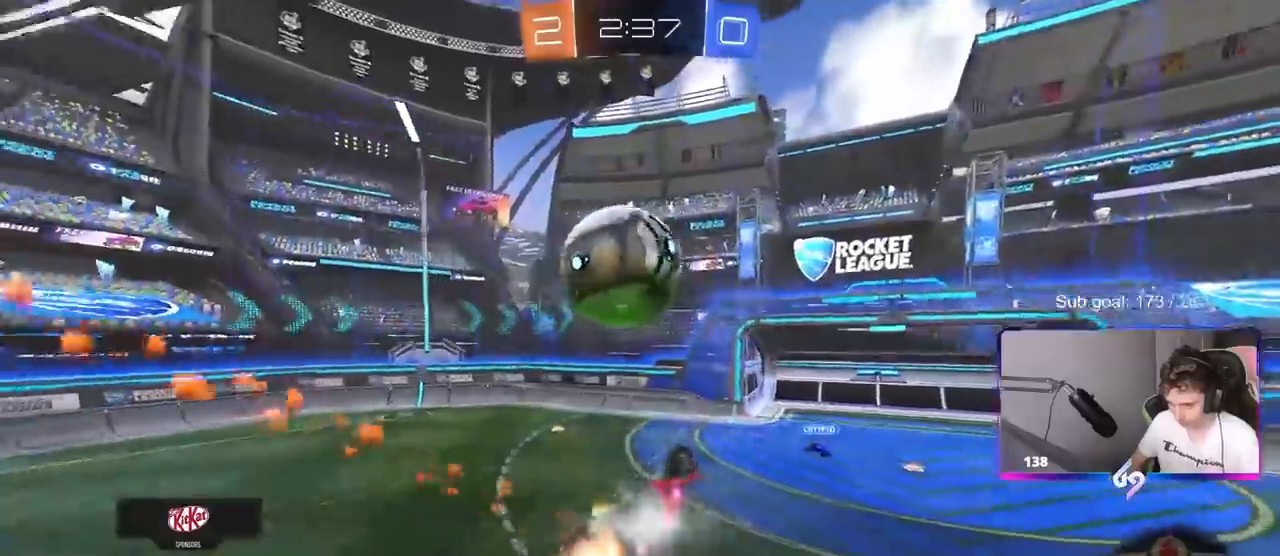
{"keys": ["a", "s", "shift"], "mouse": ["left"], "mouse_move": "down", "events": [[17, "shift", "down"], [67, "w", "down"], [117, "mouse_right", "down"], [217, "s", "down"], [217, "w", "up"], [250, "mouse_right", "up"]]}
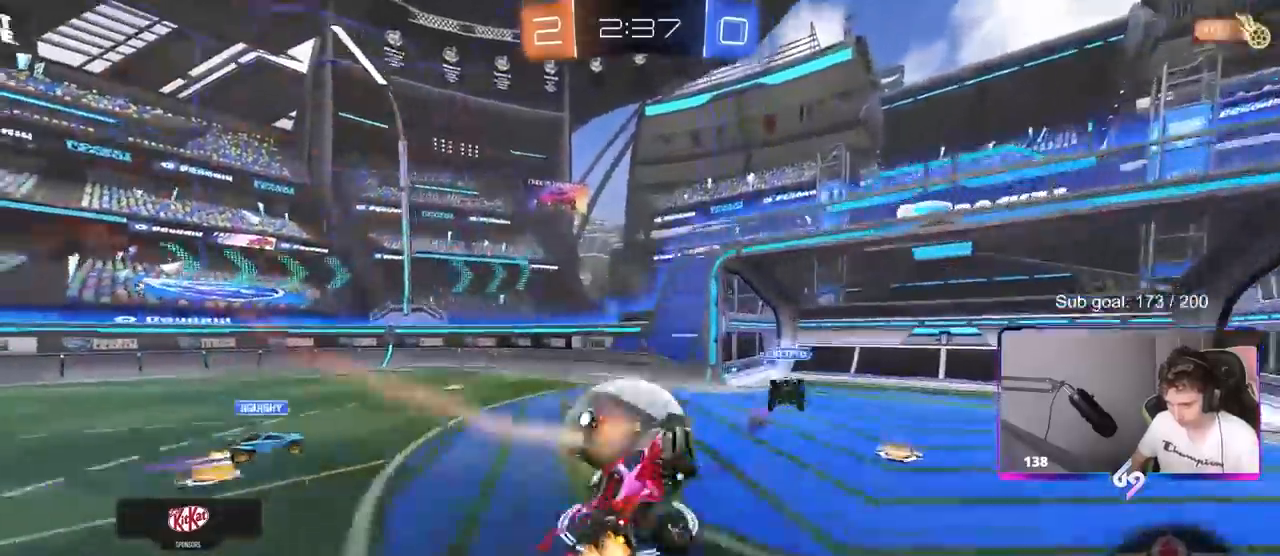
{"keys": ["d", "s", "shift"], "mouse": [], "mouse_move": "up-left", "events": [[83, "shift", "up"], [133, "d", "down"], [183, "mouse_left", "up"], [183, "shift", "down"], [233, "a", "up"], [233, "s", "up"], [467, "s", "down"]]}
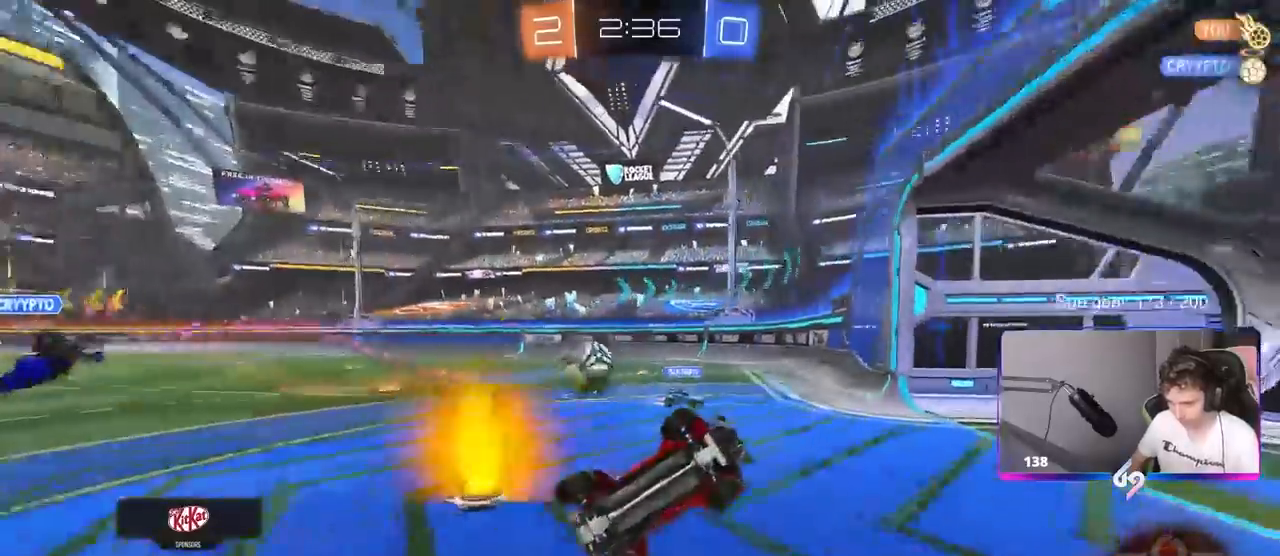
{"keys": ["a", "w"], "mouse": [], "events": [[67, "s", "up"], [250, "shift", "up"], [300, "d", "up"], [300, "w", "down"], [433, "a", "down"]]}
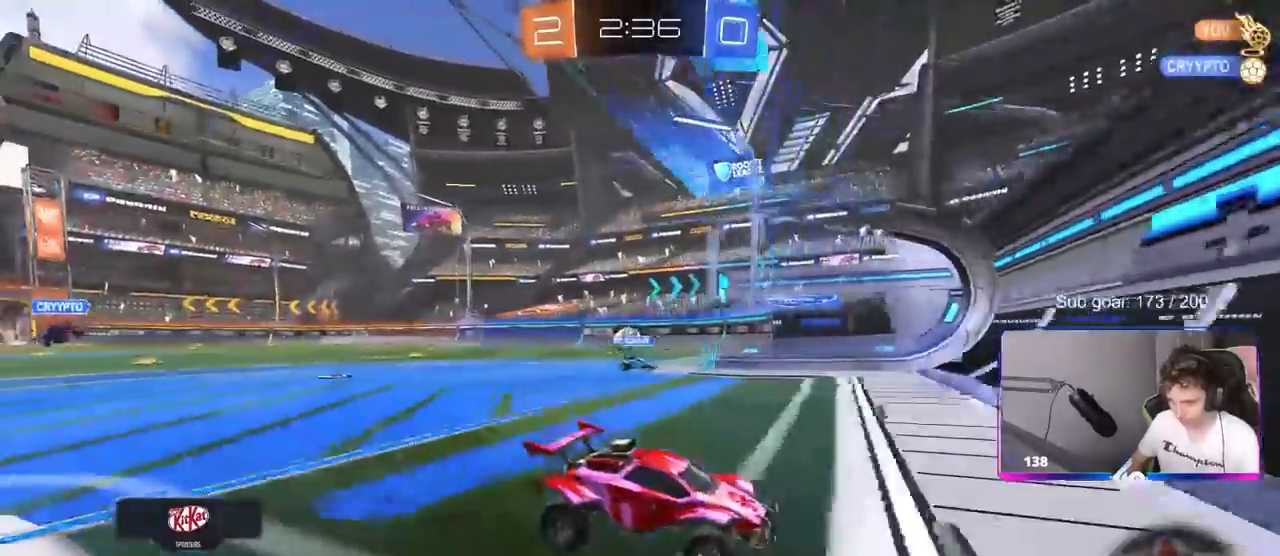
{"keys": ["w"], "mouse": [], "mouse_move": "left", "events": [[117, "a", "up"], [350, "d", "down"], [450, "d", "up"]]}
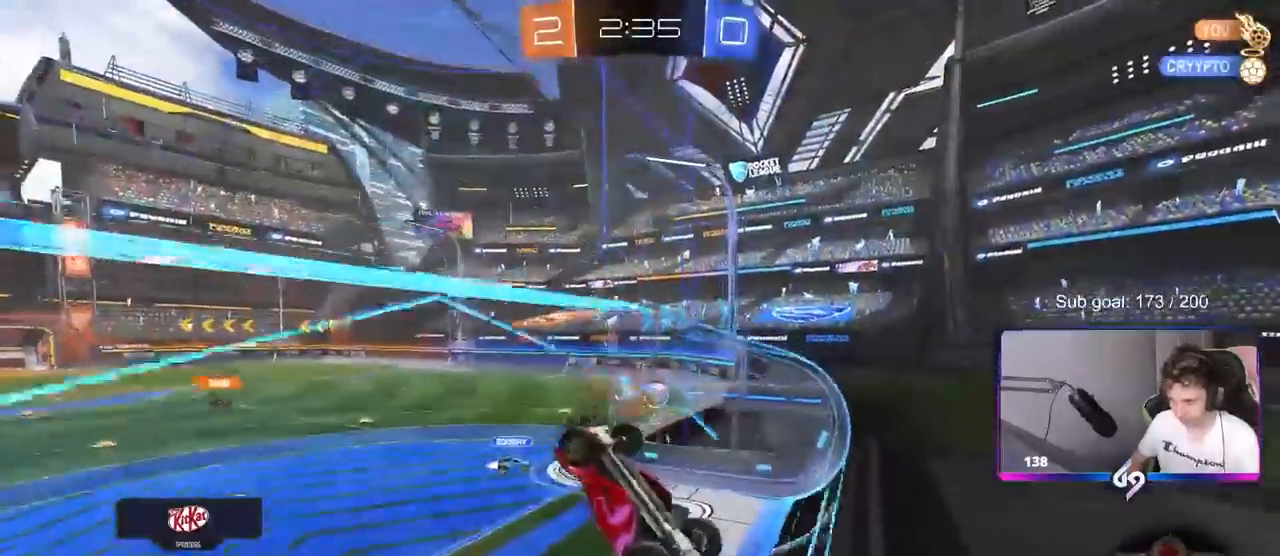
{"keys": ["a", "shift"], "mouse": [], "mouse_move": "up-left", "events": [[50, "d", "down"], [133, "space", "down"], [283, "mouse_right", "down"], [283, "space", "up"], [367, "a", "down"], [367, "shift", "down"], [417, "d", "up"], [467, "mouse_right", "up"], [467, "w", "up"]]}
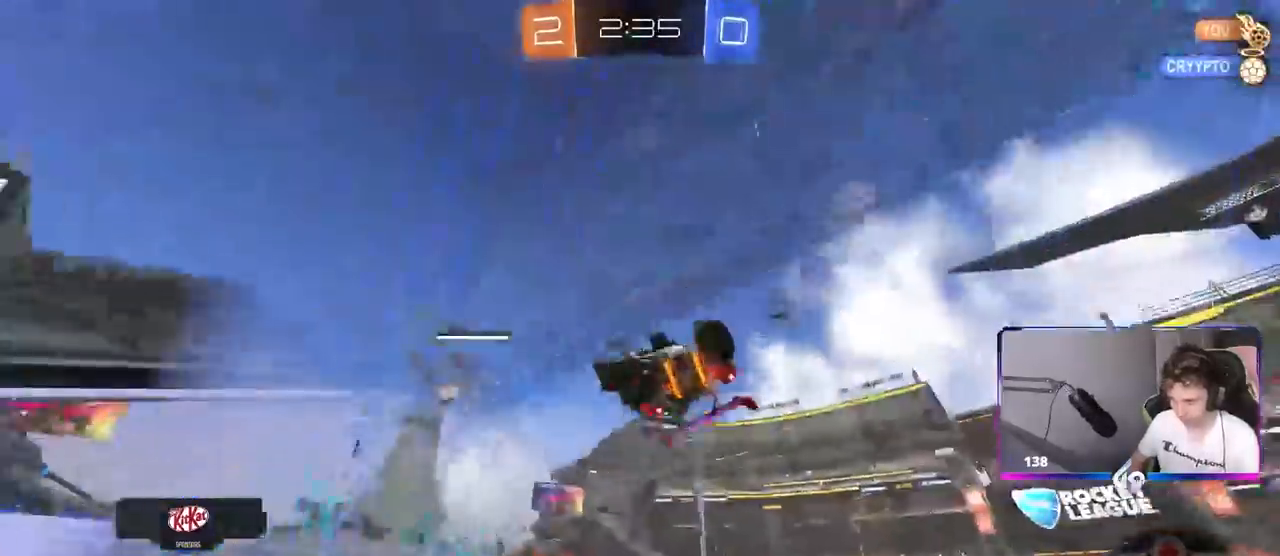
{"keys": [], "mouse": [], "mouse_move": "up", "events": [[150, "mouse_left", "down"], [200, "s", "down"], [300, "mouse_left", "up"], [383, "s", "up"], [383, "shift", "up"], [483, "a", "up"]]}
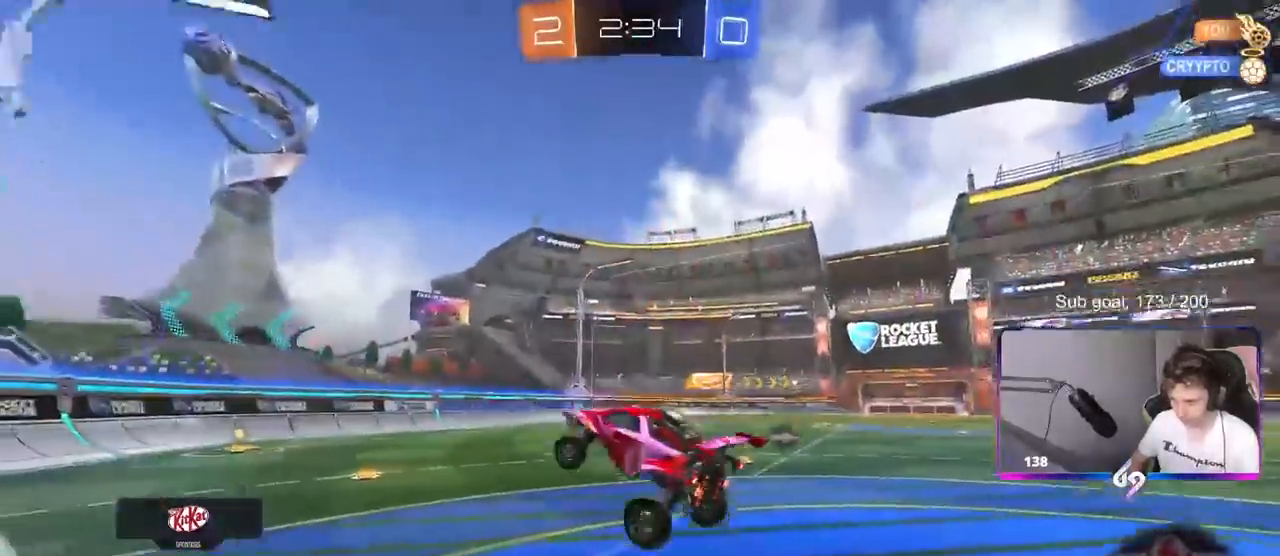
{"keys": ["w"], "mouse": ["left", "right"], "mouse_move": "still", "events": [[33, "d", "down"], [117, "d", "up"], [117, "w", "down"], [167, "mouse_right", "down"], [267, "d", "down"], [267, "mouse_left", "down"], [300, "mouse_right", "up"], [450, "d", "up"], [450, "mouse_right", "down"]]}
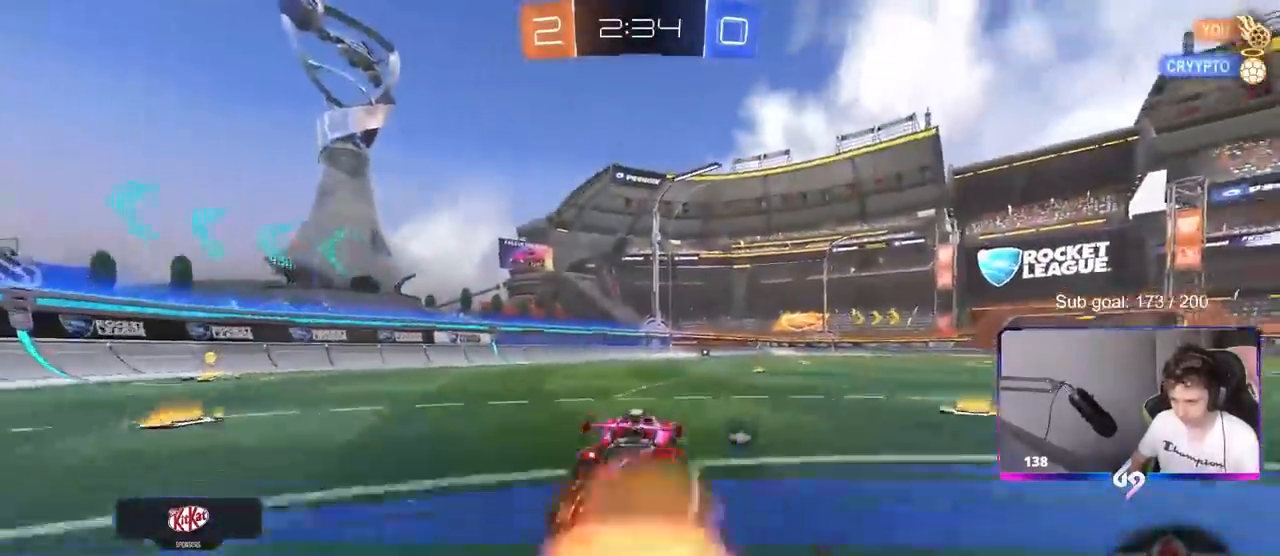
{"keys": ["a", "shift", "w"], "mouse": [], "mouse_move": "still", "events": [[50, "mouse_right", "up"], [50, "space", "down"], [83, "shift", "down"], [133, "a", "down"], [133, "mouse_right", "down"], [183, "space", "up"], [233, "mouse_left", "up"], [250, "mouse_right", "up"]]}
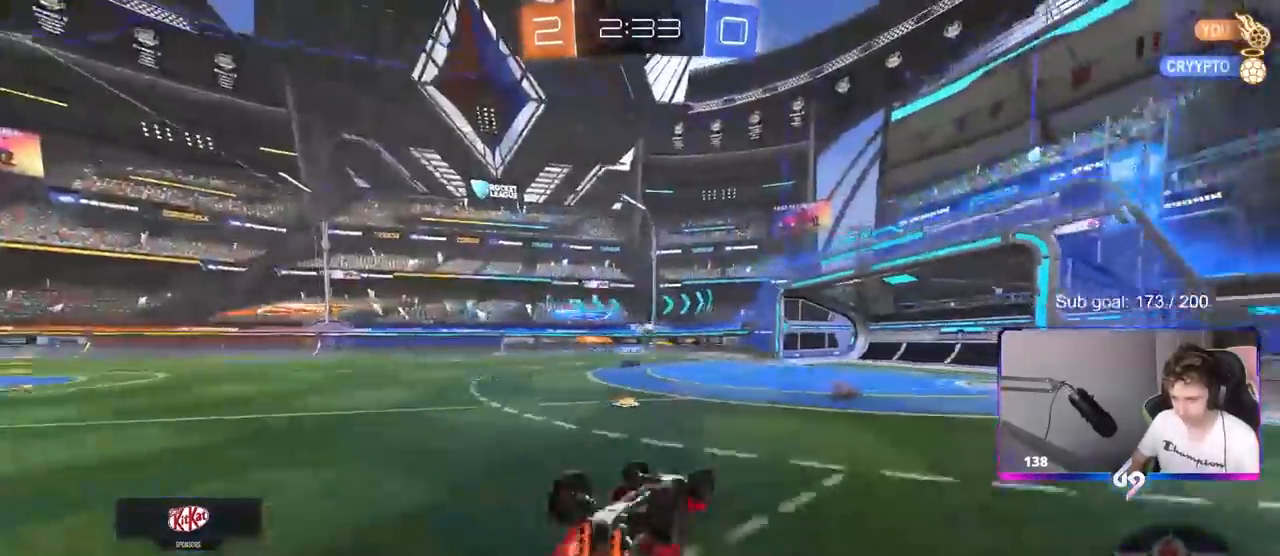
{"keys": ["space"], "mouse": [], "mouse_move": "still", "events": [[100, "shift", "up"], [150, "a", "up"], [250, "w", "up"], [433, "space", "down"]]}
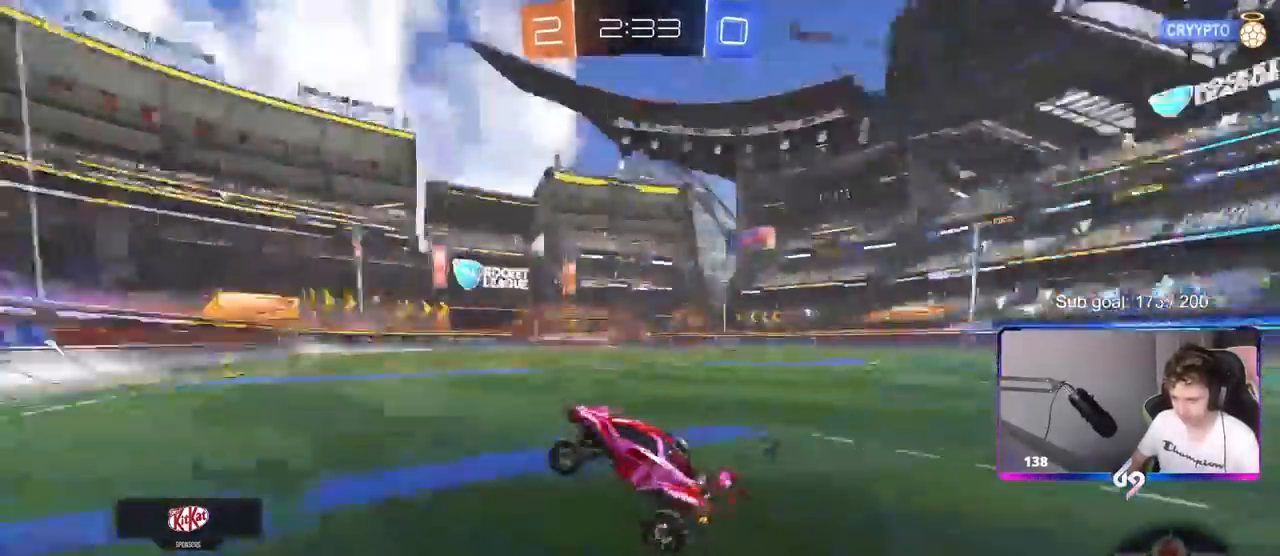
{"keys": ["d", "w"], "mouse": ["left"], "mouse_move": "still", "events": [[67, "space", "up"], [167, "mouse_left", "down"], [167, "w", "down"], [217, "d", "down"], [300, "d", "up"], [500, "d", "down"]]}
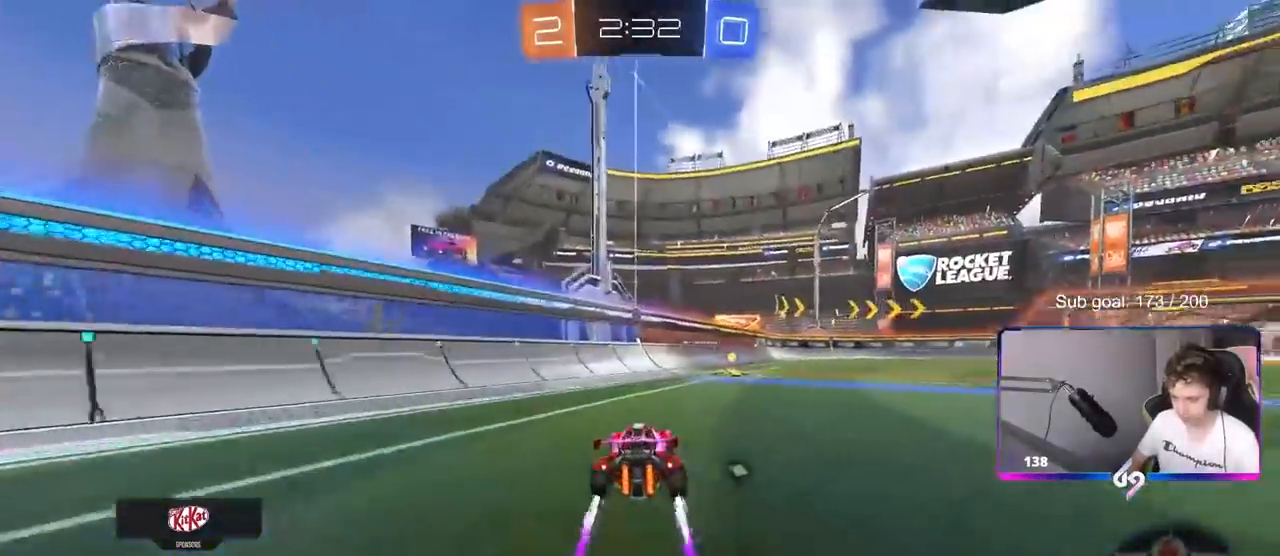
{"keys": ["d", "w"], "mouse": ["left"], "mouse_move": "still", "events": [[33, "tab", "down"], [83, "space", "down"], [133, "d", "up"], [183, "space", "up"], [267, "tab", "up"], [317, "d", "down"], [417, "shift", "down"], [500, "shift", "up"]]}
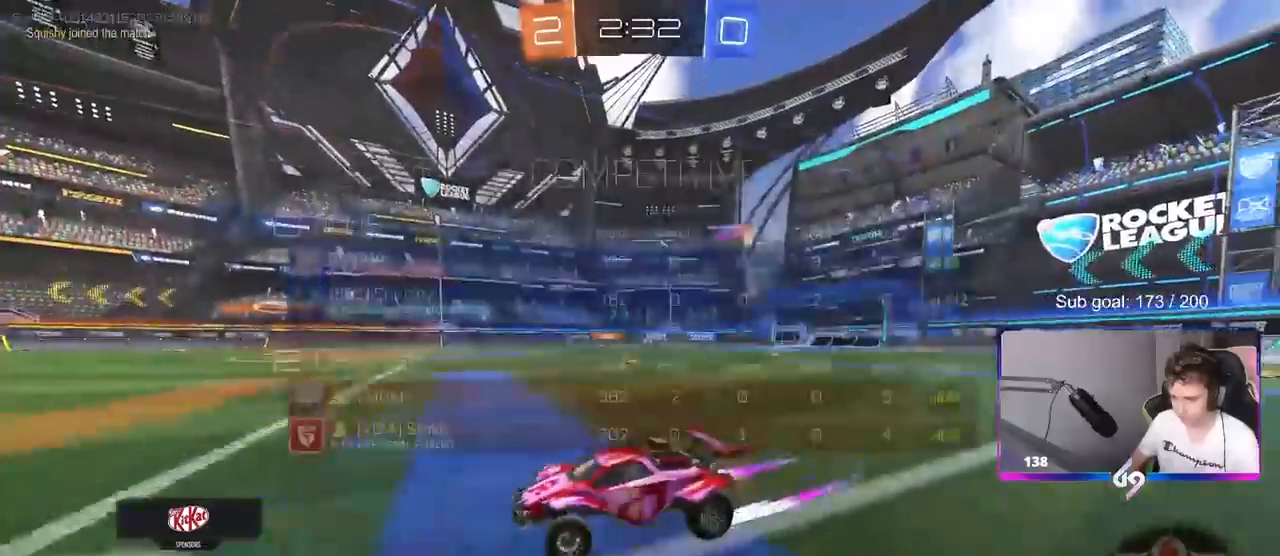
{"keys": ["d", "w"], "mouse": ["left"], "mouse_move": "still", "events": []}
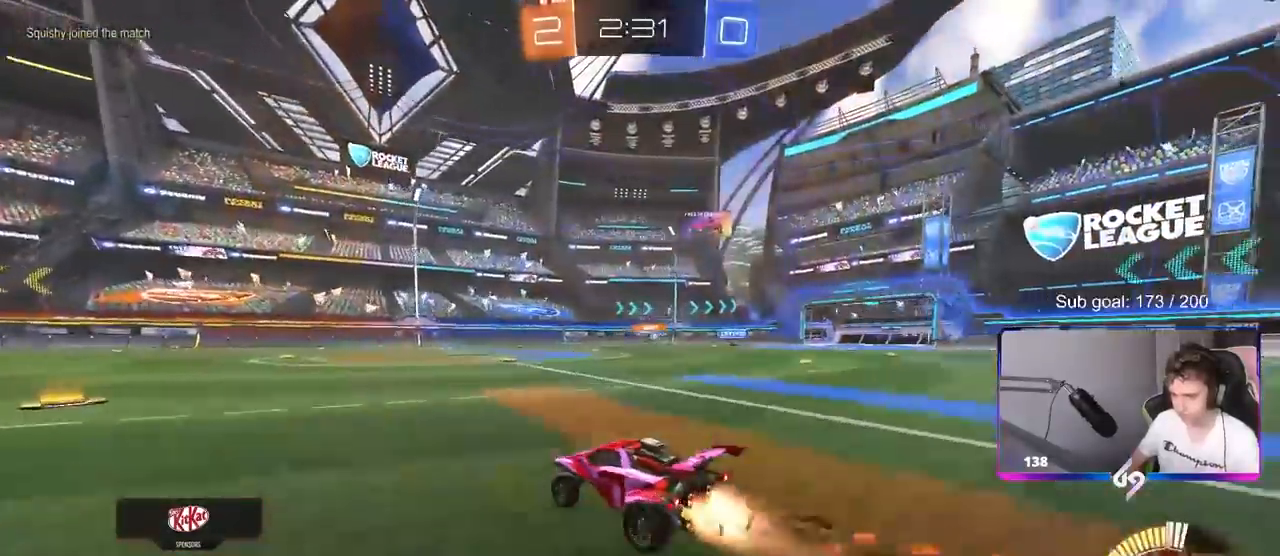
{"keys": ["a", "w"], "mouse": [], "mouse_move": "still", "events": [[83, "mouse_left", "up"], [167, "shift", "down"], [267, "shift", "up"], [450, "d", "up"], [500, "a", "down"]]}
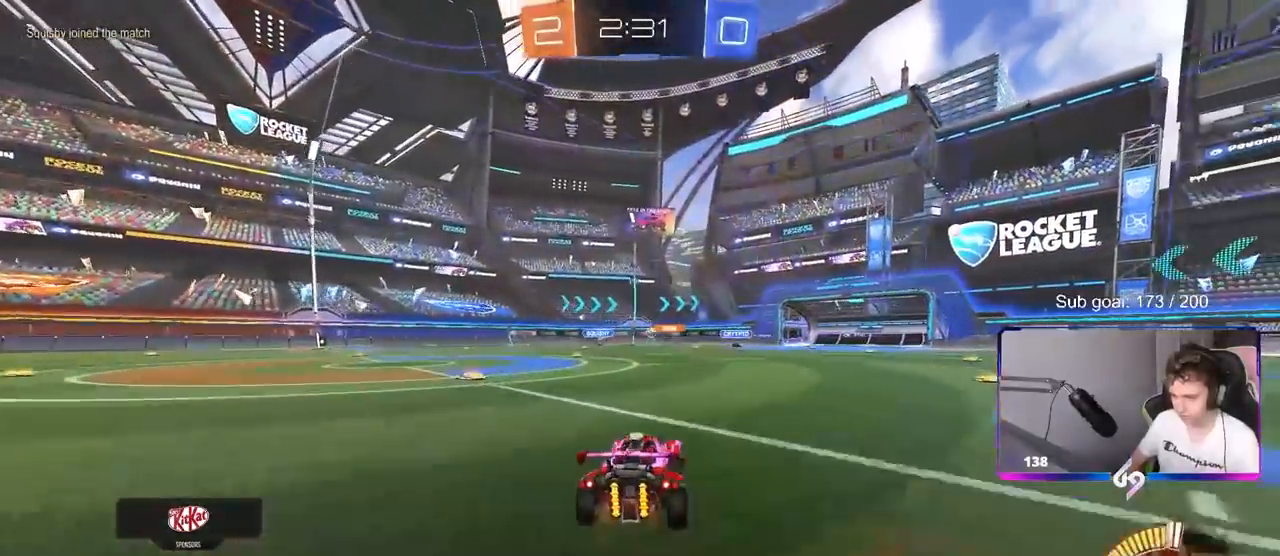
{"keys": ["w"], "mouse": [], "mouse_move": "still", "events": [[83, "mouse_left", "down"], [233, "a", "up"], [383, "mouse_left", "up"]]}
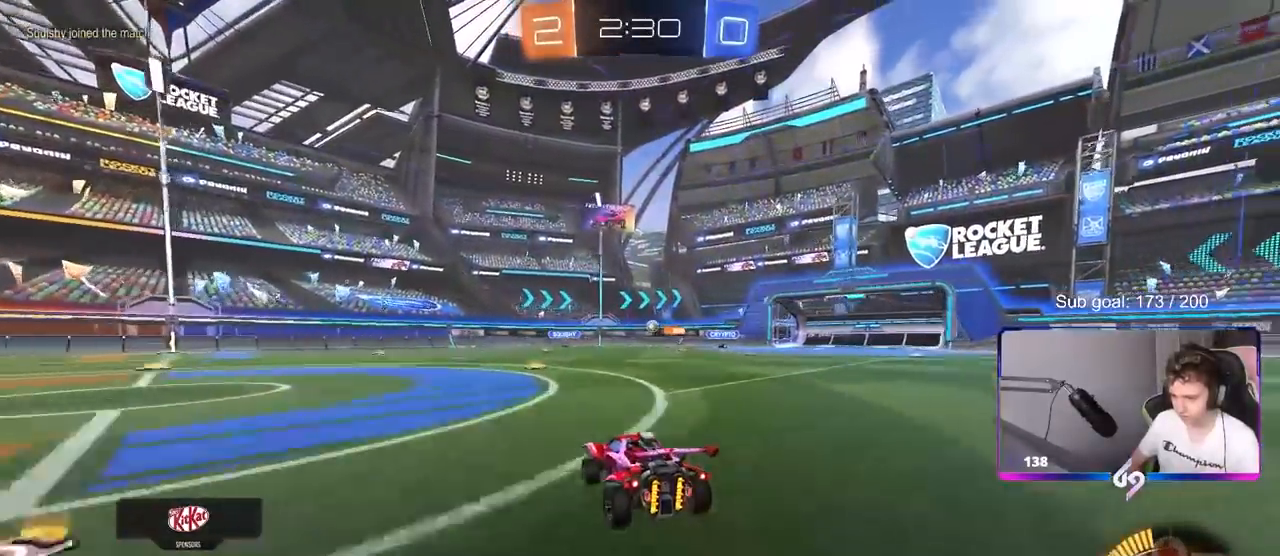
{"keys": ["w"], "mouse": [], "mouse_move": "still", "events": [[300, "d", "down"], [433, "d", "up"]]}
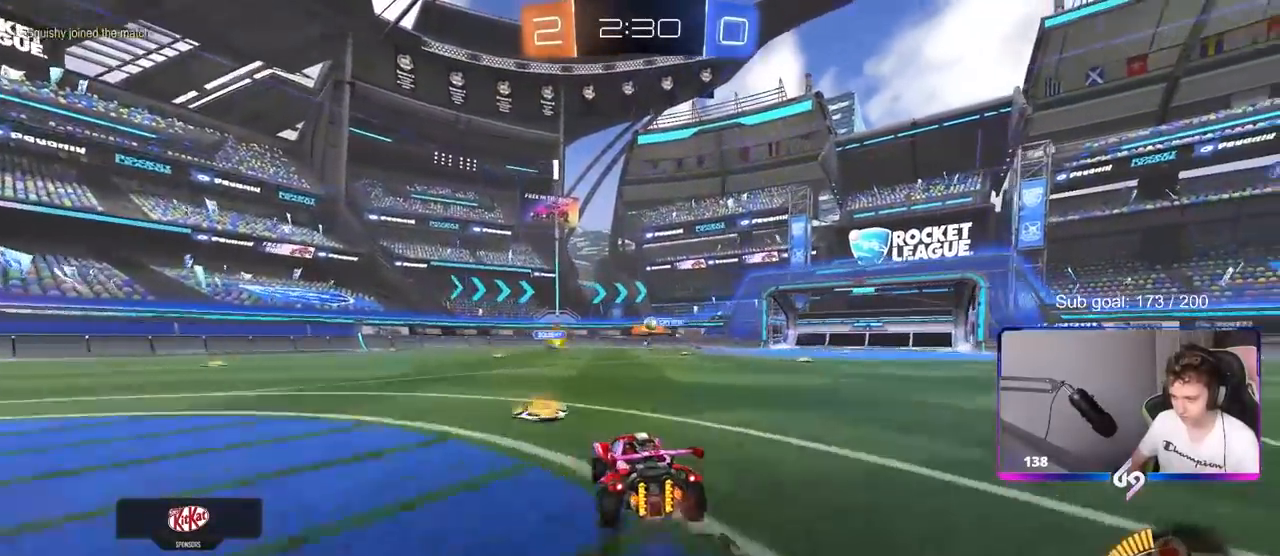
{"keys": [], "mouse": [], "mouse_move": "still", "events": [[117, "a", "down"], [167, "a", "up"], [217, "d", "down"], [300, "d", "up"], [350, "d", "down"], [450, "w", "up"], [500, "d", "up"]]}
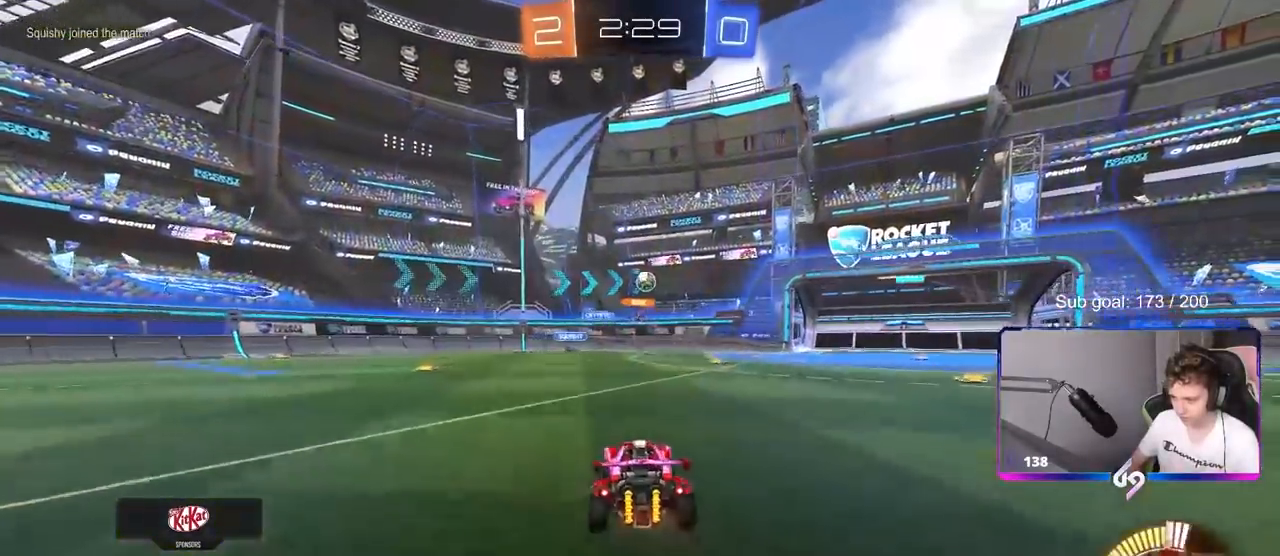
{"keys": ["d", "shift"], "mouse": ["left"], "mouse_move": "down-left", "events": [[50, "mouse_right", "down"], [83, "mouse_left", "down"], [83, "s", "down"], [133, "d", "down"], [233, "d", "up"], [233, "mouse_right", "up"], [267, "mouse_right", "down"], [267, "s", "up"], [383, "d", "down"], [383, "s", "down"], [467, "a", "down"], [467, "d", "up"], [467, "shift", "down"], [500, "a", "up"], [500, "d", "down"], [500, "mouse_right", "up"], [500, "s", "up"]]}
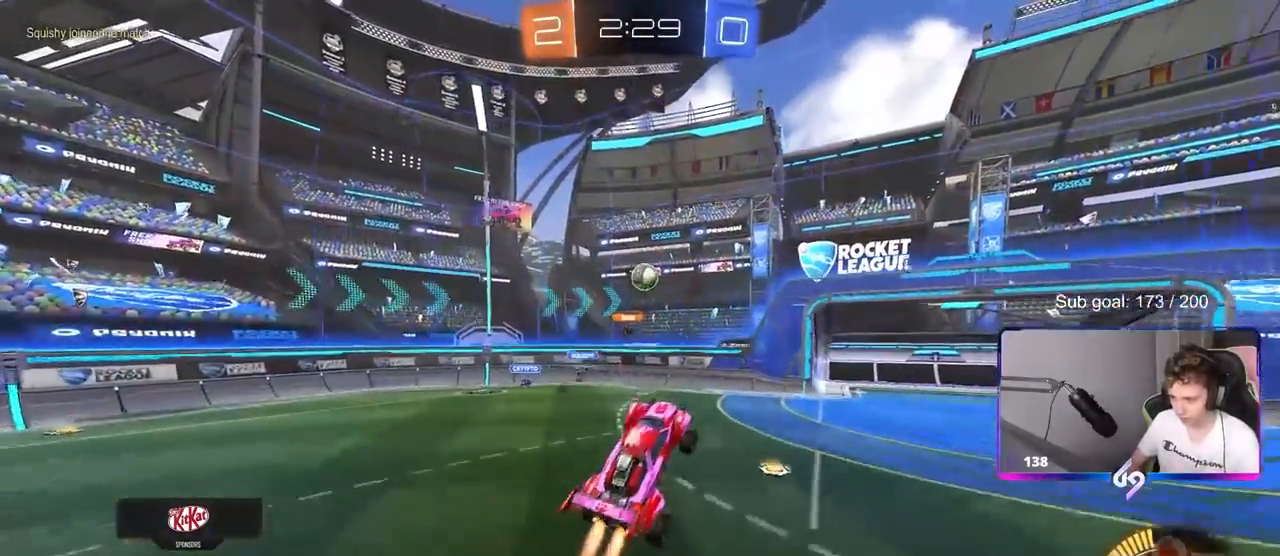
{"keys": ["a"], "mouse": ["left"], "mouse_move": "down-left", "events": [[100, "d", "up"], [150, "shift", "up"], [250, "d", "down"], [350, "w", "down"], [383, "w", "up"], [483, "a", "down"], [483, "d", "up"]]}
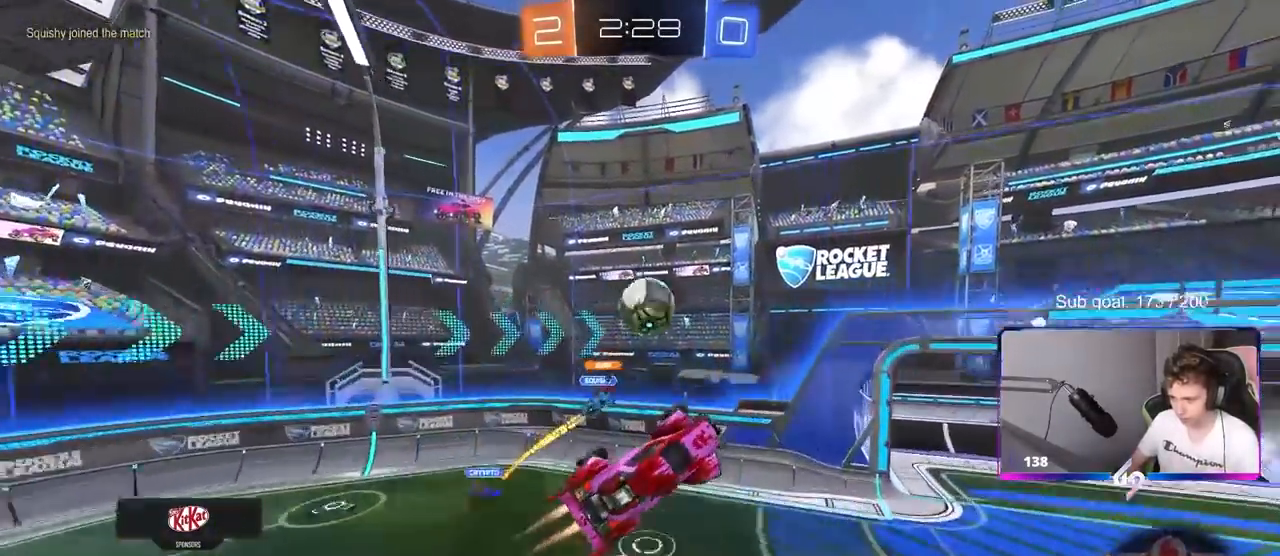
{"keys": ["d", "shift"], "mouse": [], "mouse_move": "still", "events": [[167, "w", "down"], [267, "a", "up"], [267, "d", "down"], [267, "mouse_left", "up"], [300, "w", "up"], [450, "shift", "down"]]}
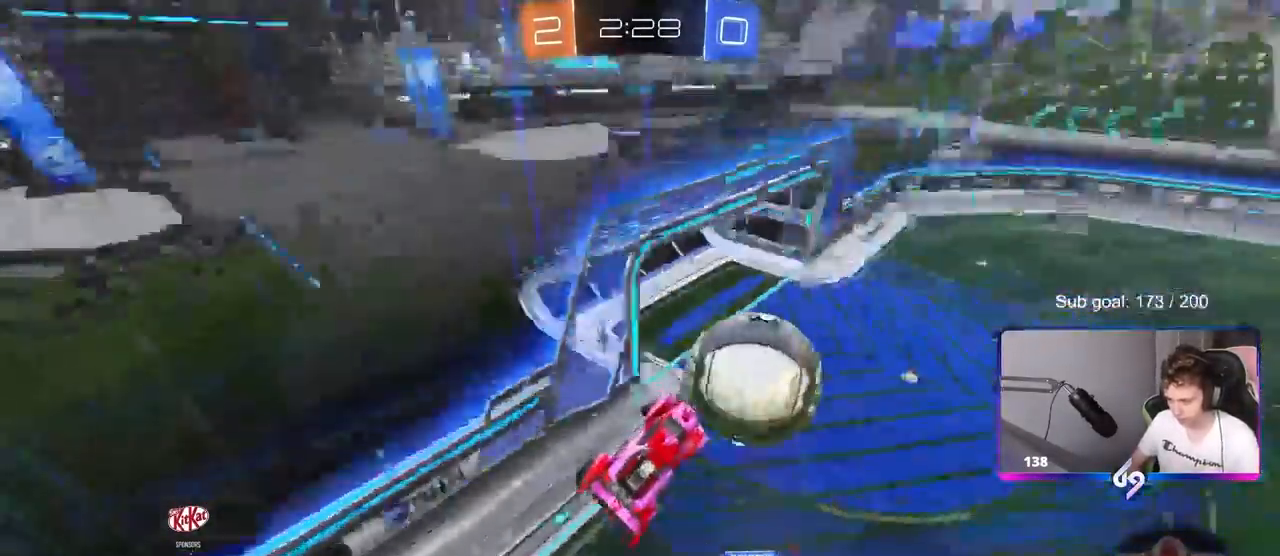
{"keys": ["a", "w"], "mouse": [], "mouse_move": "still", "events": [[133, "shift", "up"], [133, "w", "down"], [267, "d", "up"], [267, "shift", "down"], [317, "a", "down"], [367, "a", "up"], [367, "d", "down"], [400, "a", "down"], [400, "d", "up"], [400, "shift", "up"]]}
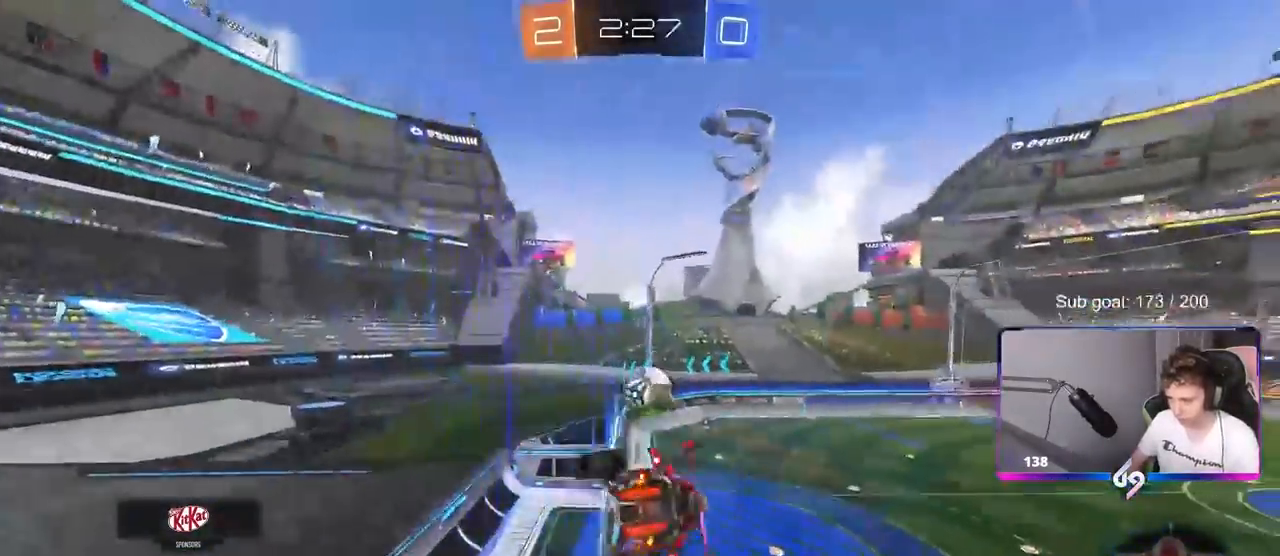
{"keys": ["a", "s", "shift"], "mouse": ["left", "right"], "mouse_move": "still", "events": [[17, "a", "up"], [67, "d", "down"], [67, "w", "up"], [100, "mouse_left", "down"], [100, "w", "down"], [300, "w", "up"], [383, "d", "up"], [383, "mouse_right", "down"], [433, "a", "down"], [483, "s", "down"], [483, "shift", "down"]]}
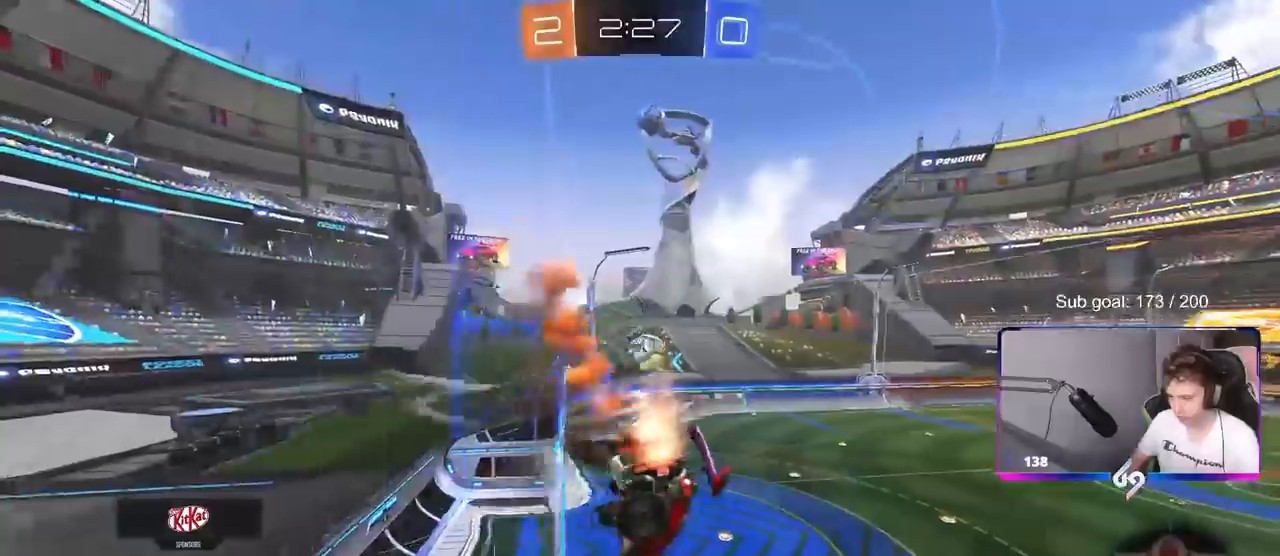
{"keys": ["d"], "mouse": [], "mouse_move": "still", "events": [[117, "mouse_right", "up"], [117, "shift", "up"], [167, "a", "up"], [217, "s", "up"], [300, "space", "down"], [400, "a", "down"], [400, "mouse_left", "up"], [400, "s", "down"], [450, "space", "up"], [500, "a", "up"], [500, "d", "down"], [500, "s", "up"]]}
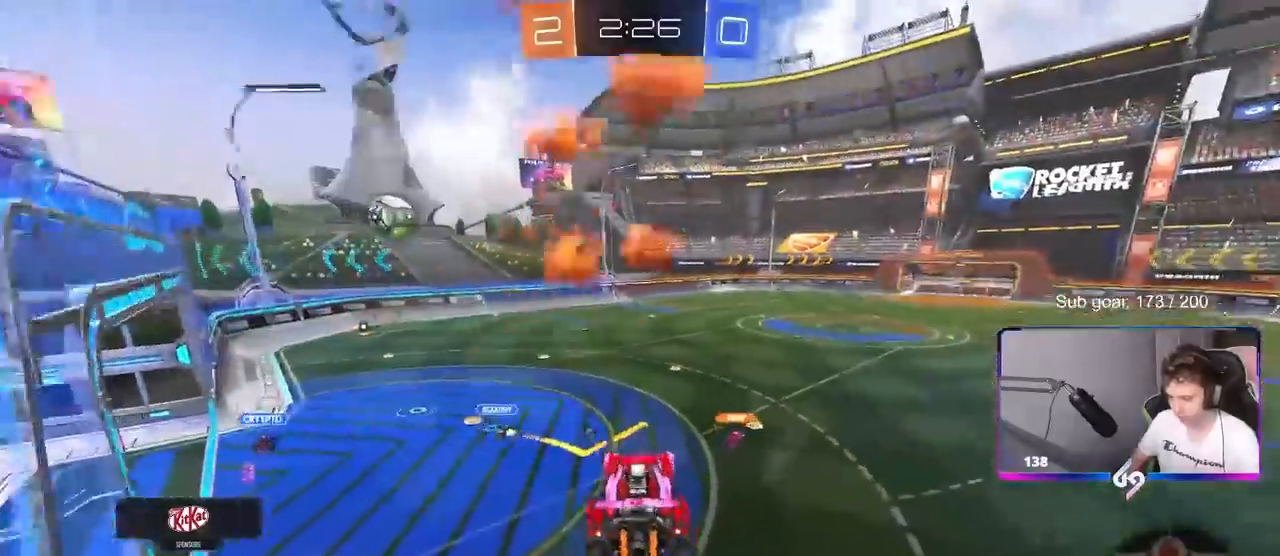
{"keys": ["w"], "mouse": ["left", "right"], "mouse_move": "left", "events": [[83, "d", "up"], [233, "w", "down"], [367, "mouse_right", "down"], [467, "mouse_left", "down"]]}